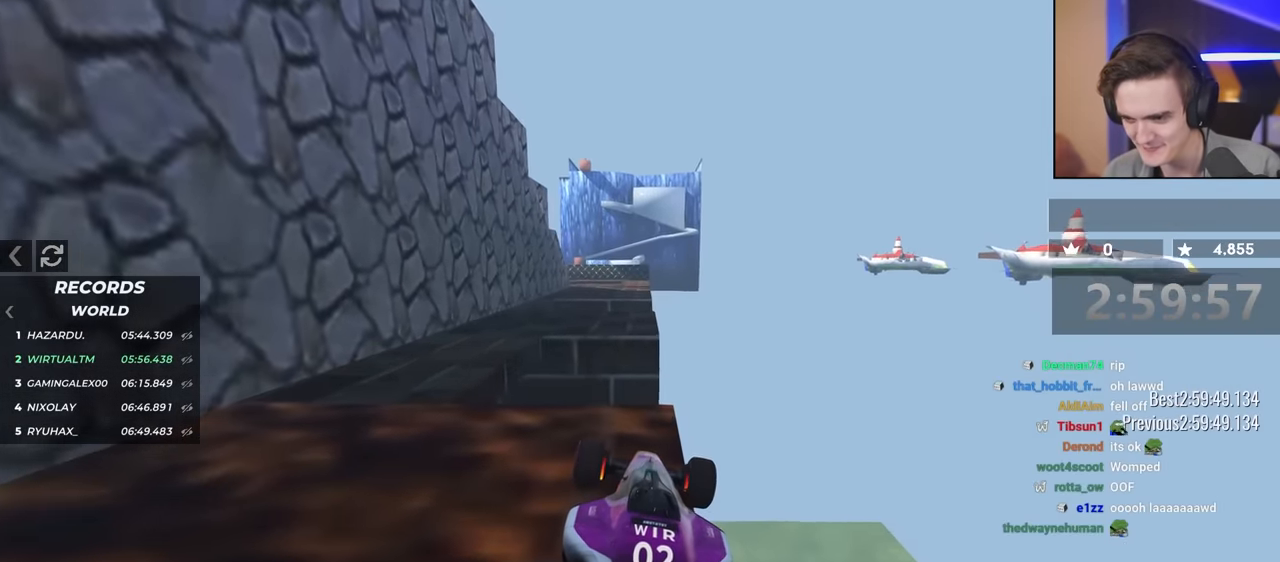
Gameplay with keyboard; each line is a JSON object with the keys held at the frame after it. "events" lists presses ("down") and releases ("up") of "brake", "down", "left", "right" and "up" between this image and that frame as [ms after this image, input, new state], when the widget could be followed in between. No other keys are recorded. Mouse input is not recorded. Key names are as the overlay labels them; some are game actions (e.g. jump) rather than physical keys.
{"keys": ["right", "up"], "events": [[17, "down", "up"], [117, "right", "down"], [200, "up", "down"], [350, "right", "up"], [350, "up", "up"], [484, "right", "down"], [484, "up", "down"]]}
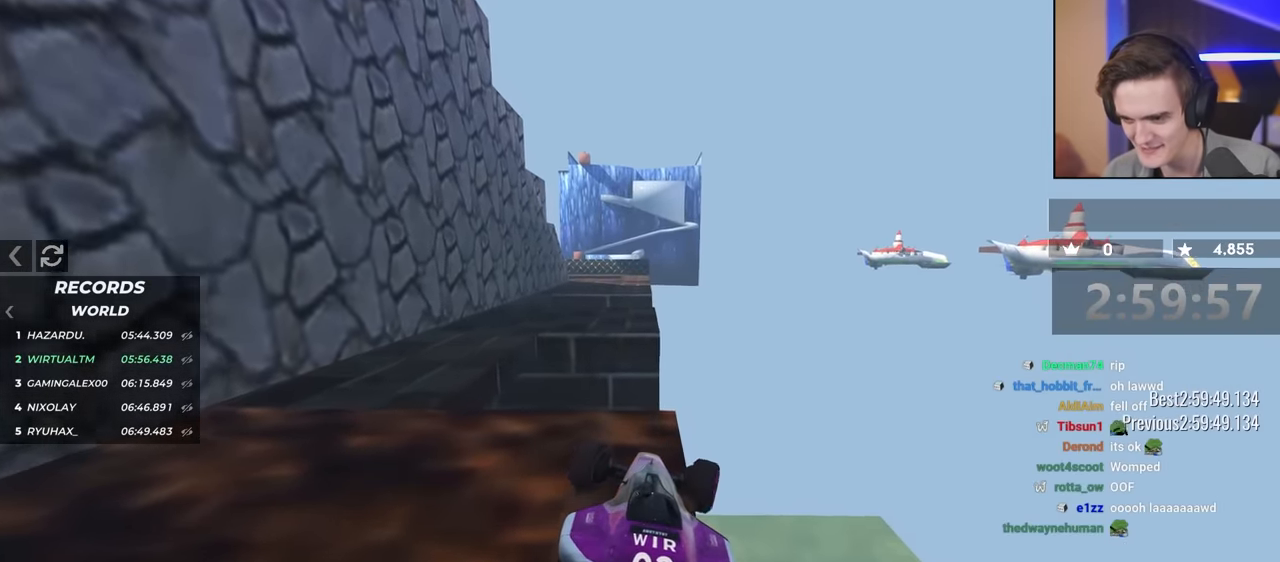
{"keys": [], "events": [[134, "up", "up"], [167, "right", "up"]]}
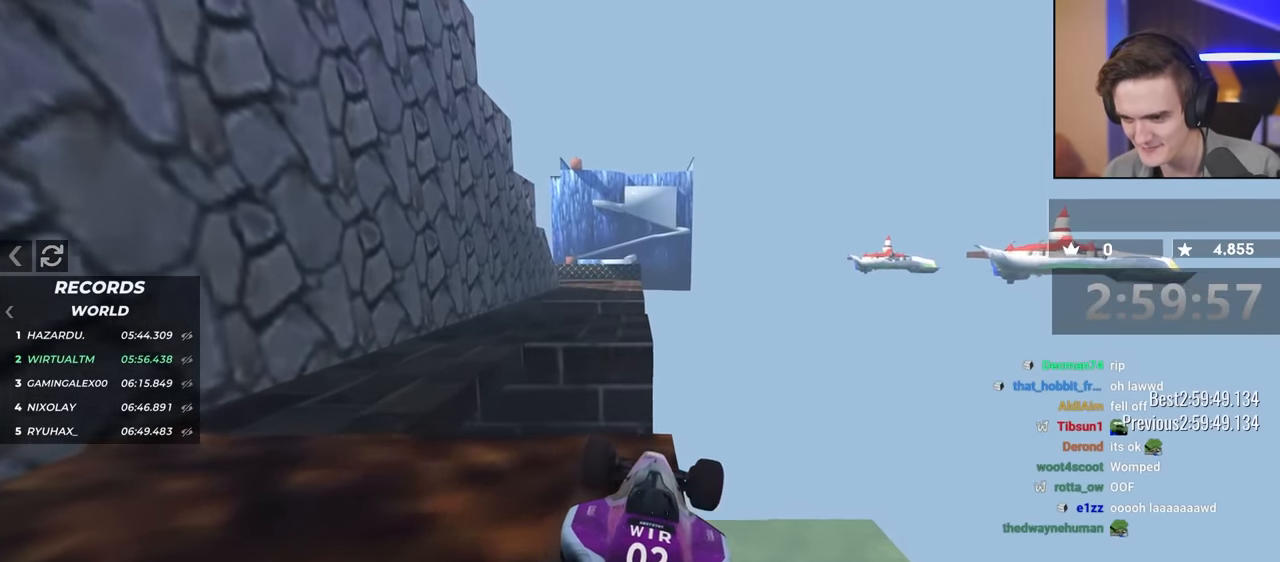
{"keys": [], "events": [[100, "up", "down"], [184, "up", "up"], [284, "left", "down"], [417, "left", "up"]]}
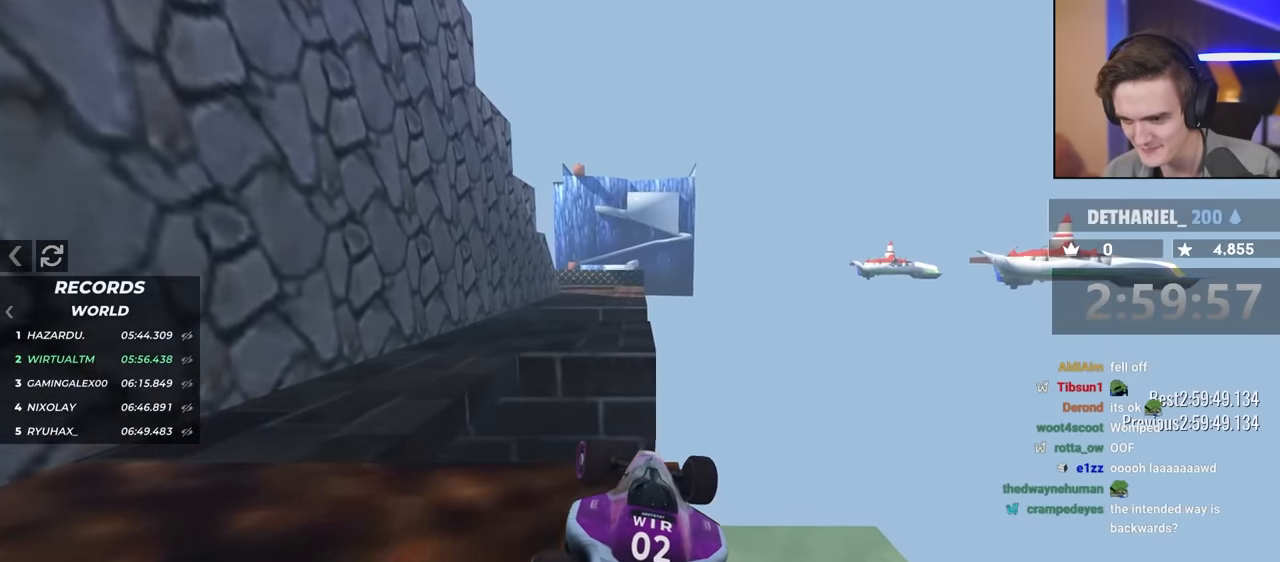
{"keys": ["left"], "events": [[67, "left", "down"]]}
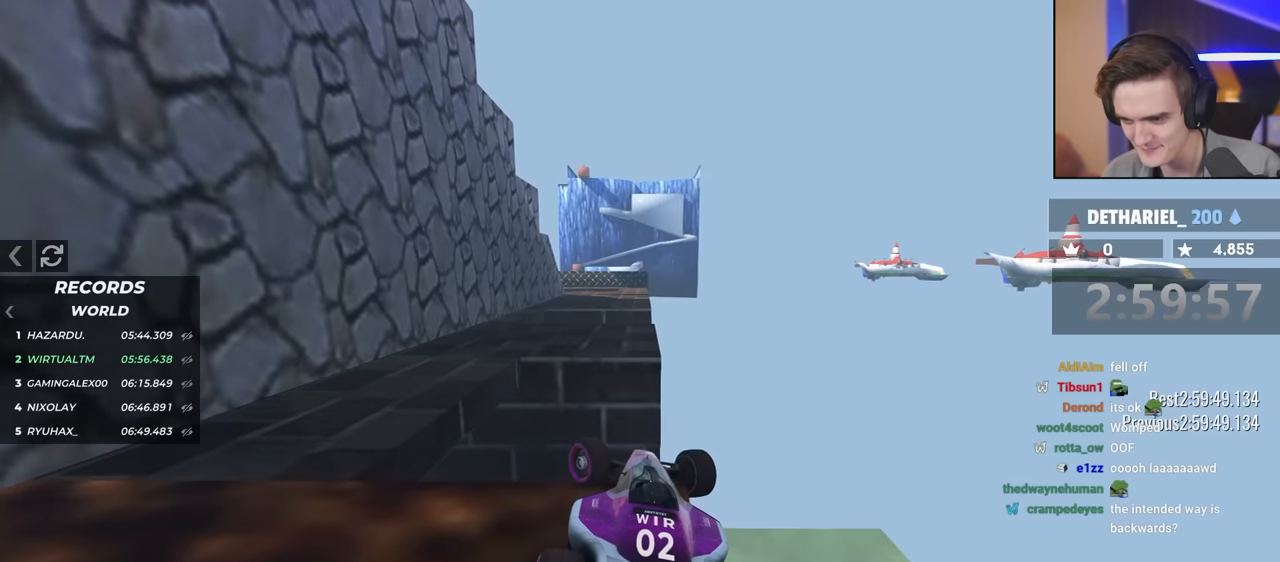
{"keys": ["left"], "events": [[334, "up", "down"], [434, "up", "up"]]}
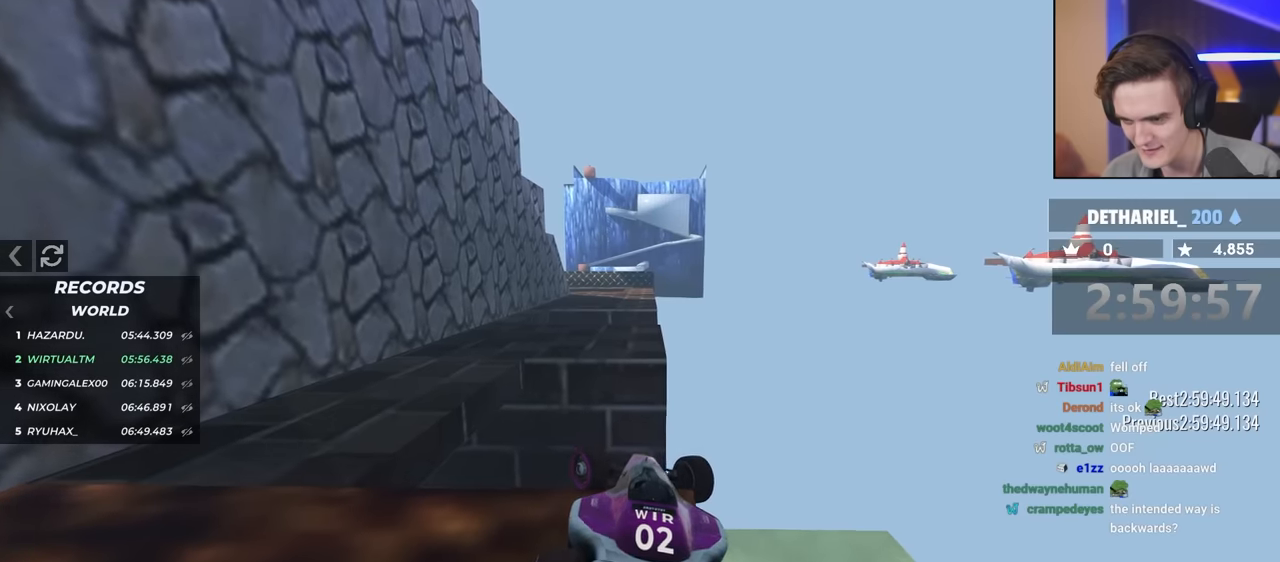
{"keys": ["down", "right"], "events": [[250, "down", "down"], [250, "left", "up"], [250, "right", "down"]]}
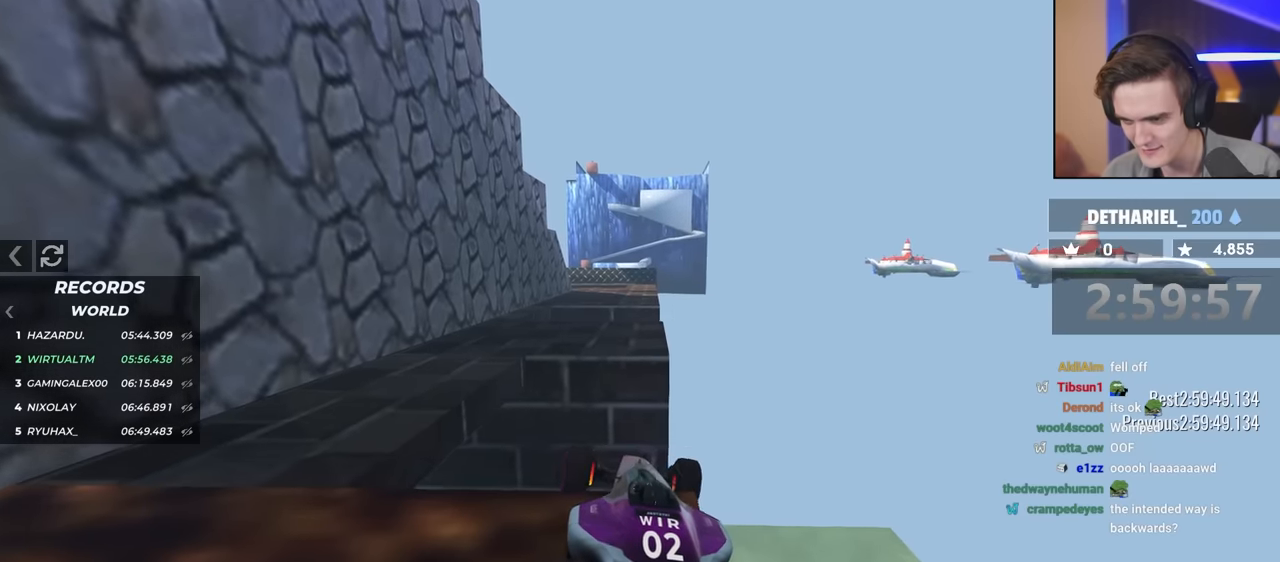
{"keys": [], "events": [[500, "down", "up"], [500, "right", "up"]]}
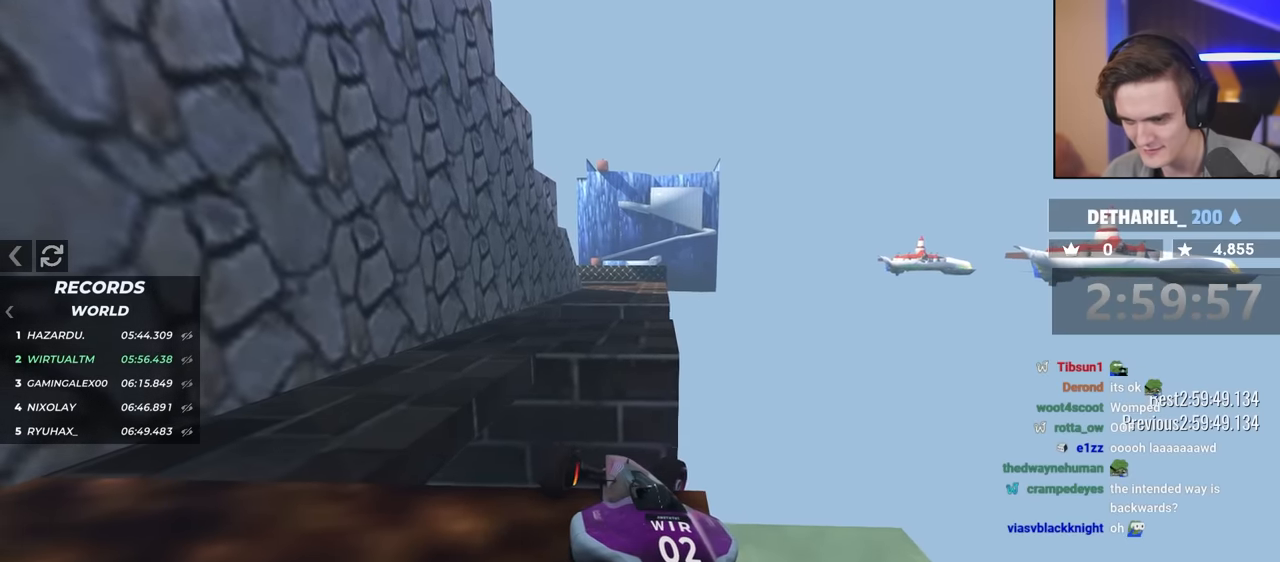
{"keys": ["left"], "events": [[50, "left", "down"], [100, "up", "down"], [284, "up", "up"]]}
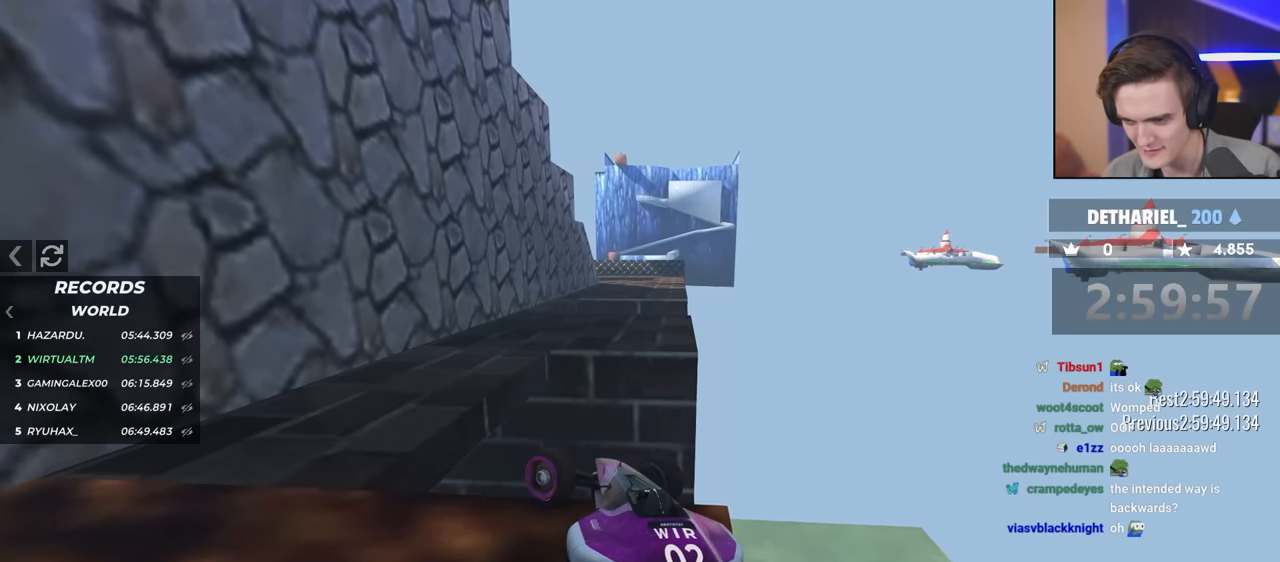
{"keys": ["left", "up"], "events": [[17, "down", "down"], [17, "left", "up"], [17, "right", "down"], [384, "down", "up"], [384, "right", "up"], [434, "left", "down"], [450, "up", "down"]]}
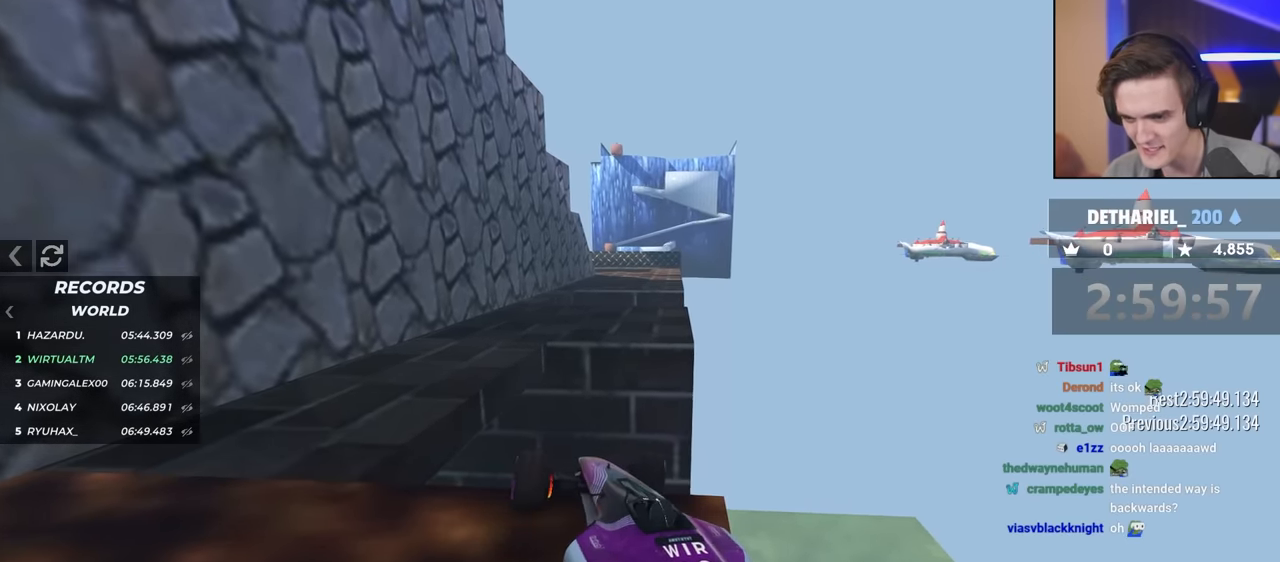
{"keys": ["left", "up"], "events": [[217, "up", "up"], [417, "up", "down"]]}
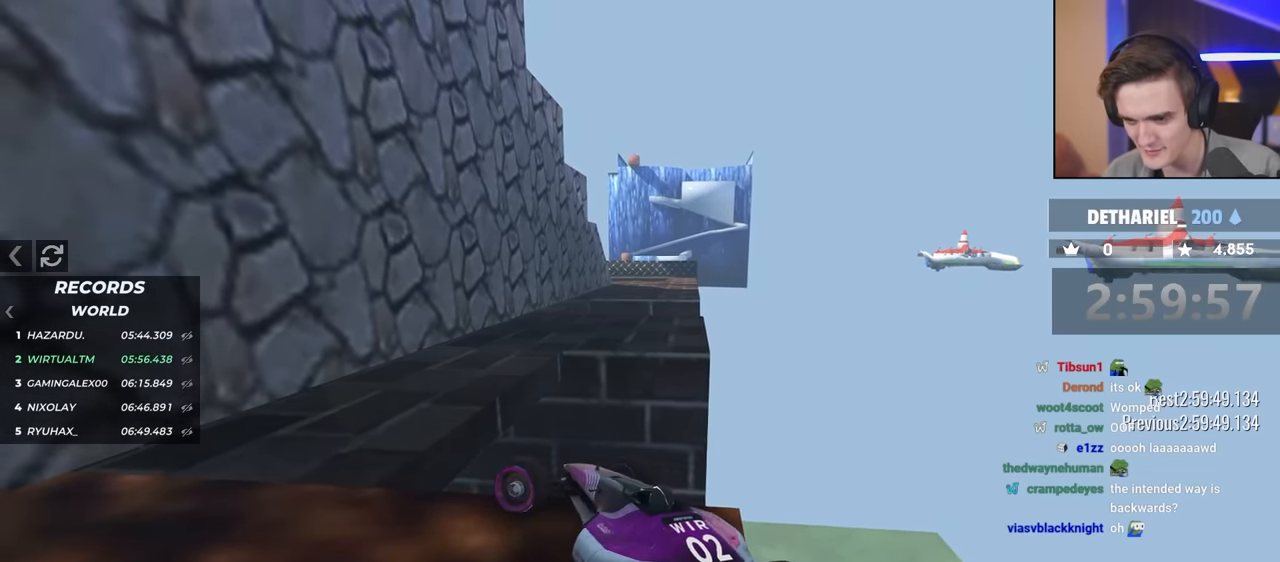
{"keys": ["down", "right"], "events": [[284, "up", "up"], [467, "down", "down"], [467, "left", "up"], [467, "right", "down"]]}
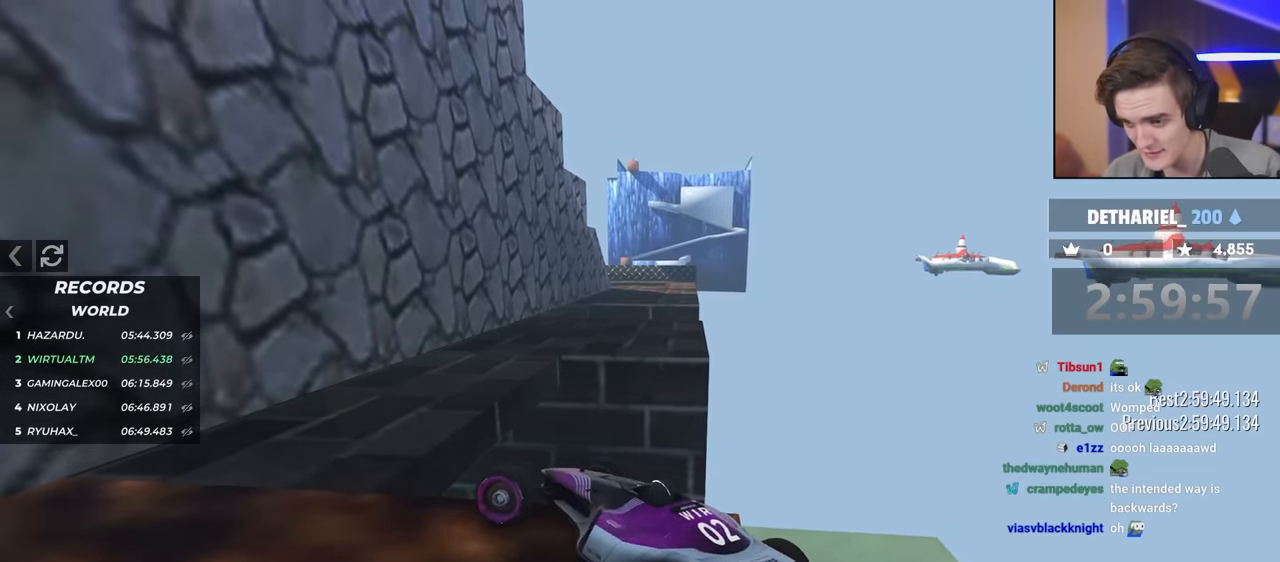
{"keys": ["left", "up"], "events": [[200, "down", "up"], [200, "right", "up"], [250, "left", "down"], [300, "up", "down"]]}
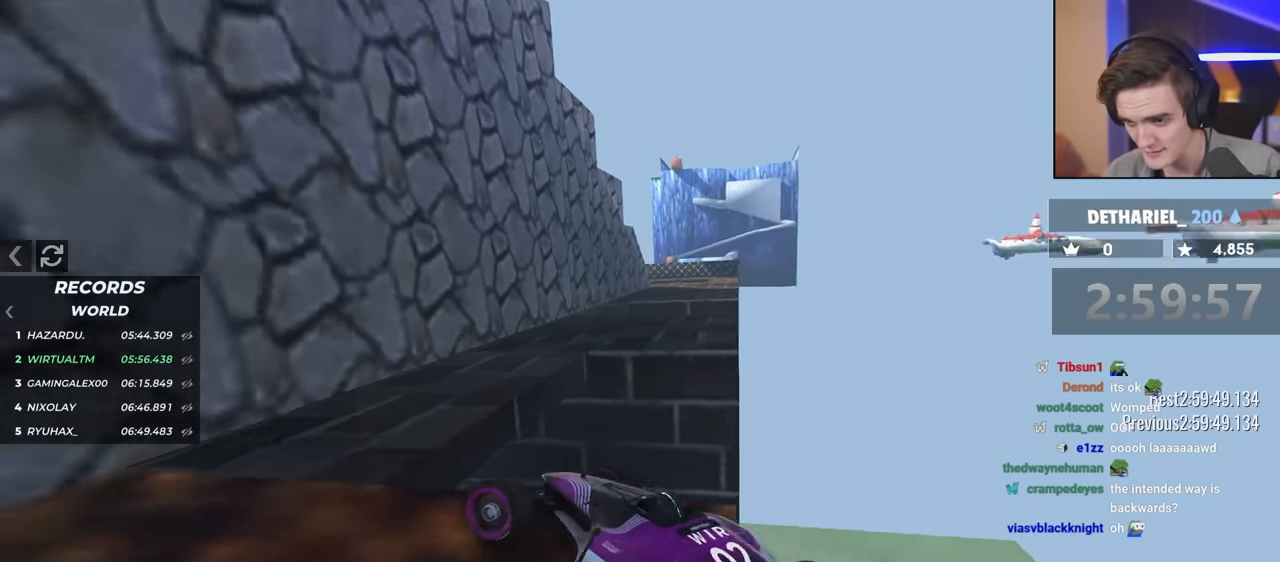
{"keys": [], "events": [[450, "up", "up"], [500, "left", "up"]]}
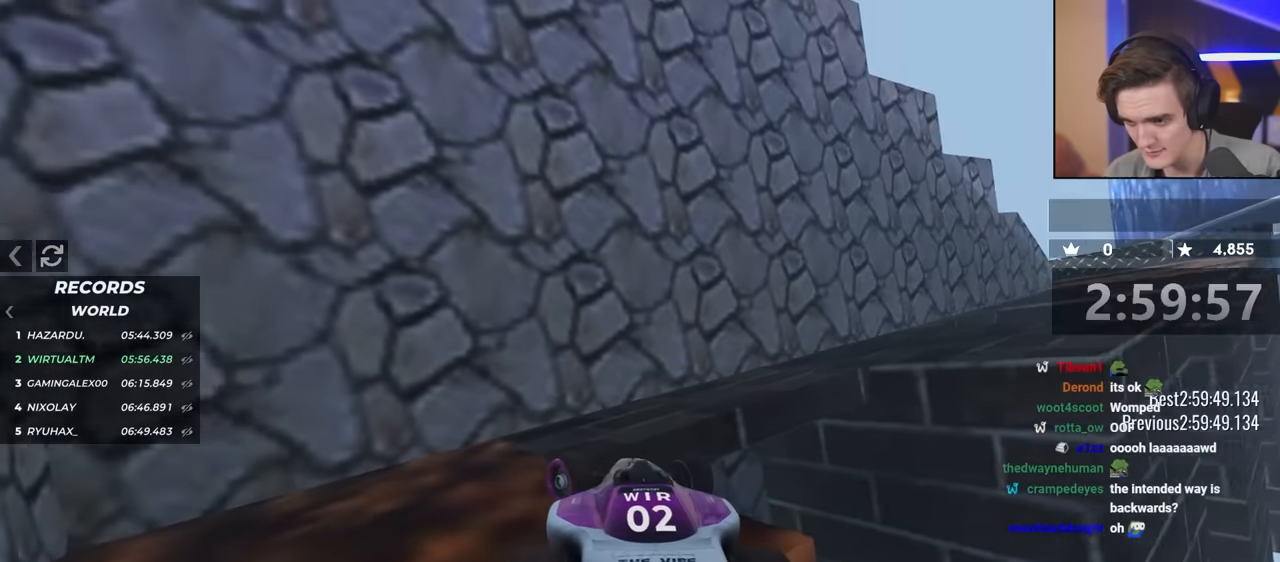
{"keys": ["down", "left", "up"], "events": [[50, "down", "down"], [50, "right", "down"], [284, "down", "up"], [284, "right", "up"], [367, "down", "down"], [367, "left", "down"], [384, "up", "down"]]}
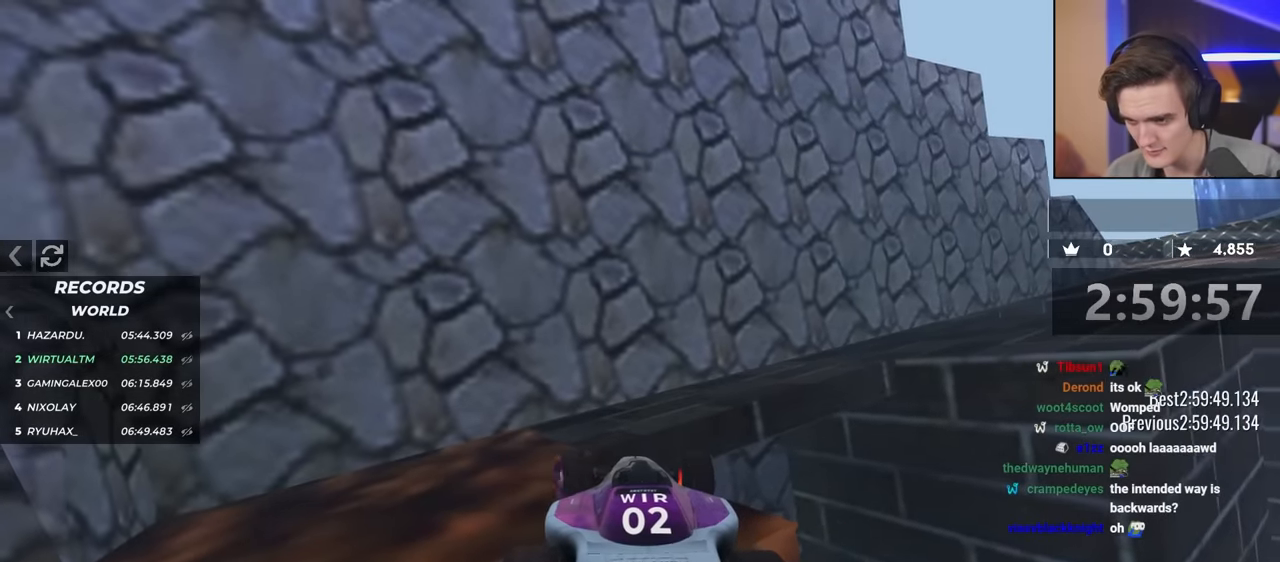
{"keys": ["left"], "events": [[234, "up", "up"], [284, "down", "up"]]}
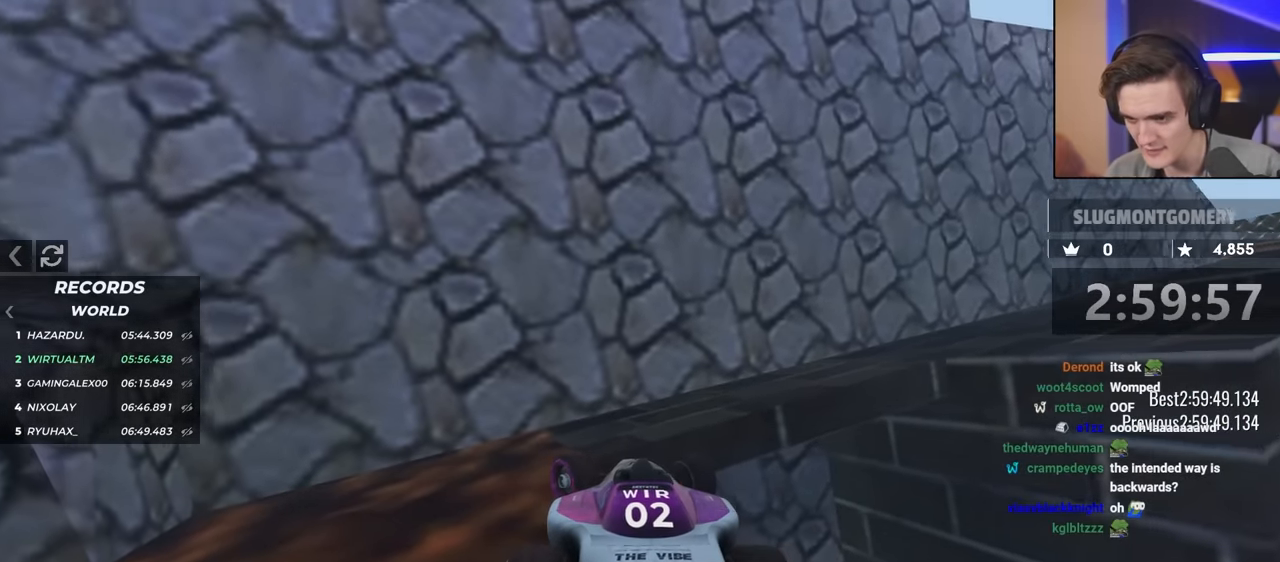
{"keys": ["down", "left", "up"], "events": [[100, "left", "up"], [150, "down", "down"], [150, "right", "down"], [384, "down", "up"], [384, "right", "up"], [434, "down", "down"], [434, "left", "down"], [434, "up", "down"]]}
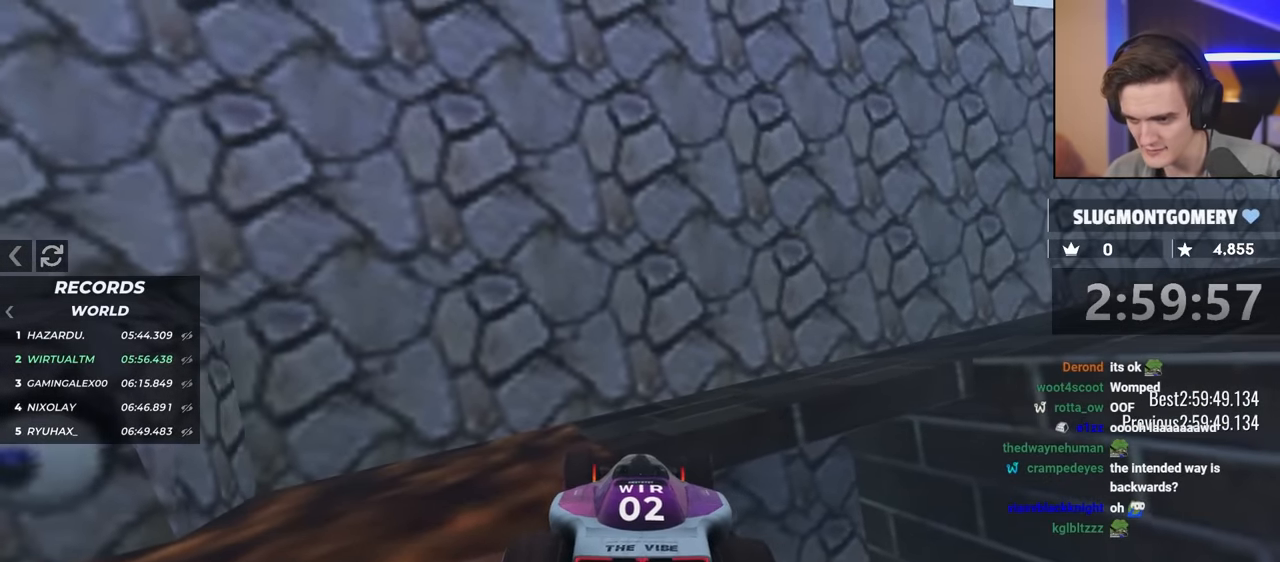
{"keys": ["left"], "events": [[317, "down", "up"], [317, "up", "up"]]}
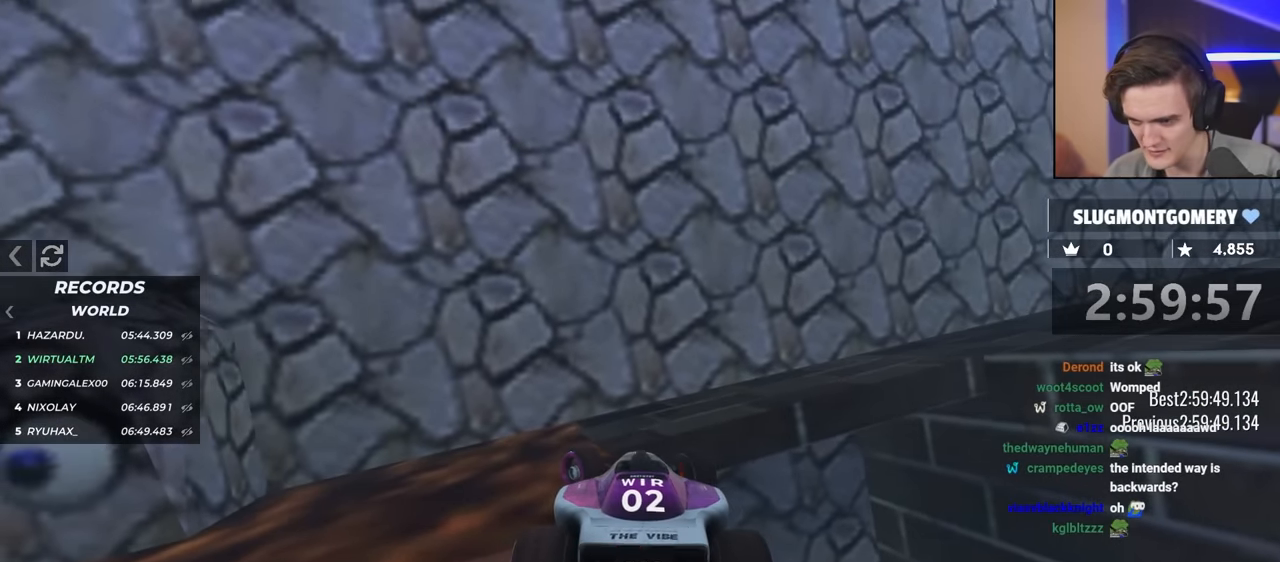
{"keys": ["down", "right"], "events": [[234, "down", "down"], [234, "left", "up"], [234, "right", "down"]]}
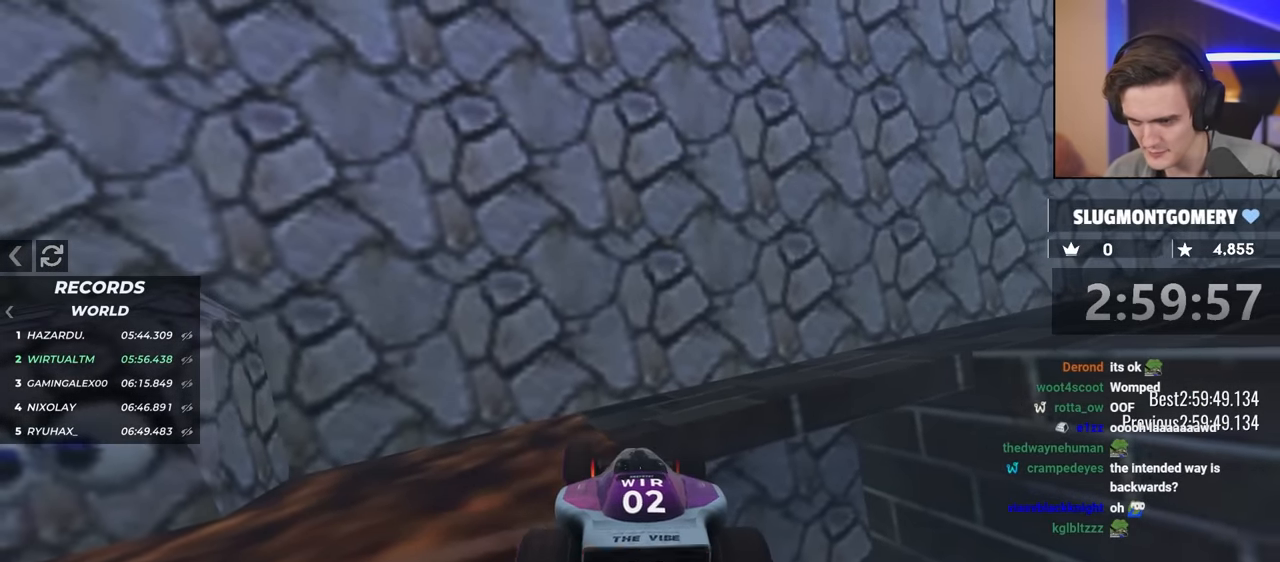
{"keys": ["left"], "events": [[17, "down", "up"], [17, "right", "up"], [67, "left", "down"], [100, "down", "down"], [117, "up", "down"], [484, "down", "up"], [484, "up", "up"]]}
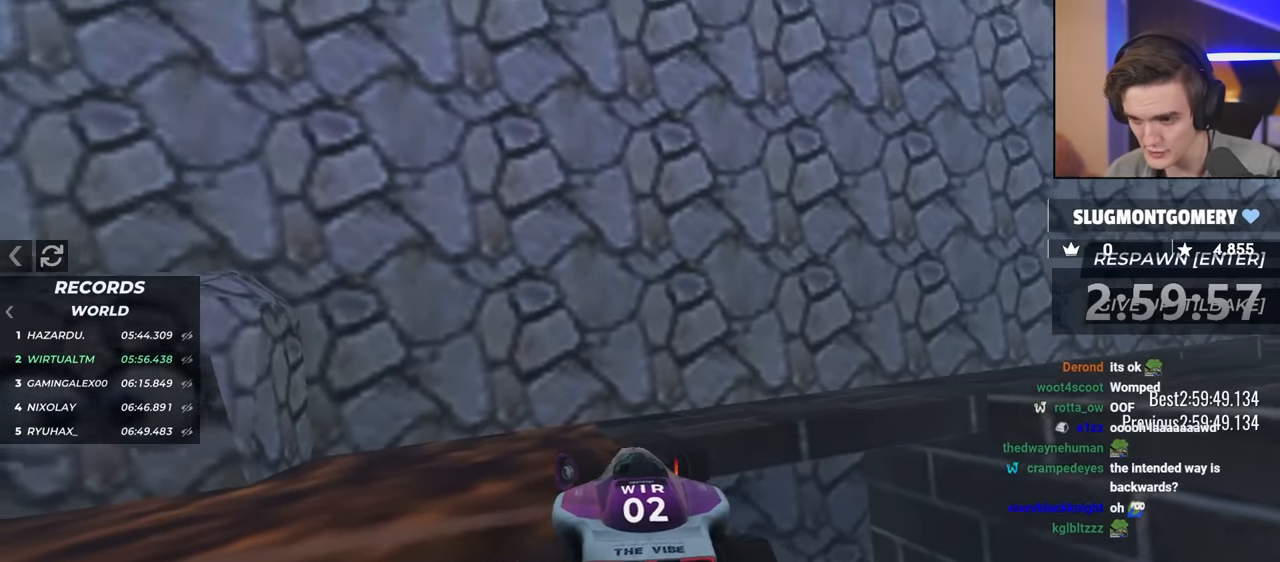
{"keys": ["left"], "events": [[134, "up", "down"], [167, "down", "down"], [317, "down", "up"], [317, "up", "up"]]}
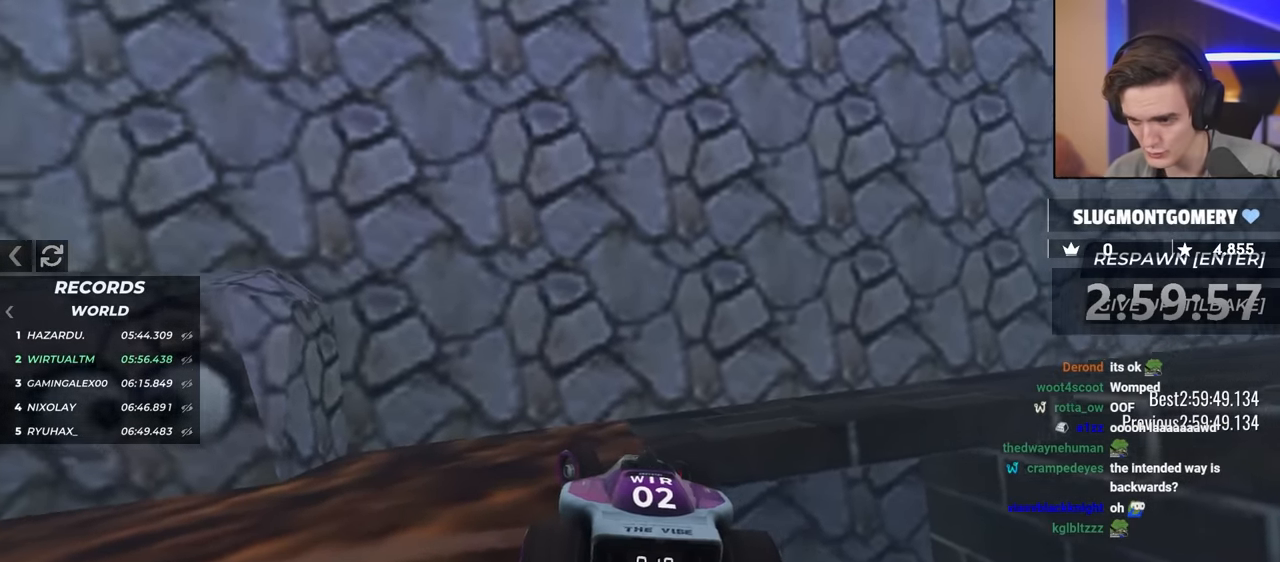
{"keys": [], "events": [[50, "down", "down"], [50, "up", "down"], [100, "down", "up"], [134, "down", "down"], [234, "down", "up"], [234, "up", "up"], [334, "left", "up"]]}
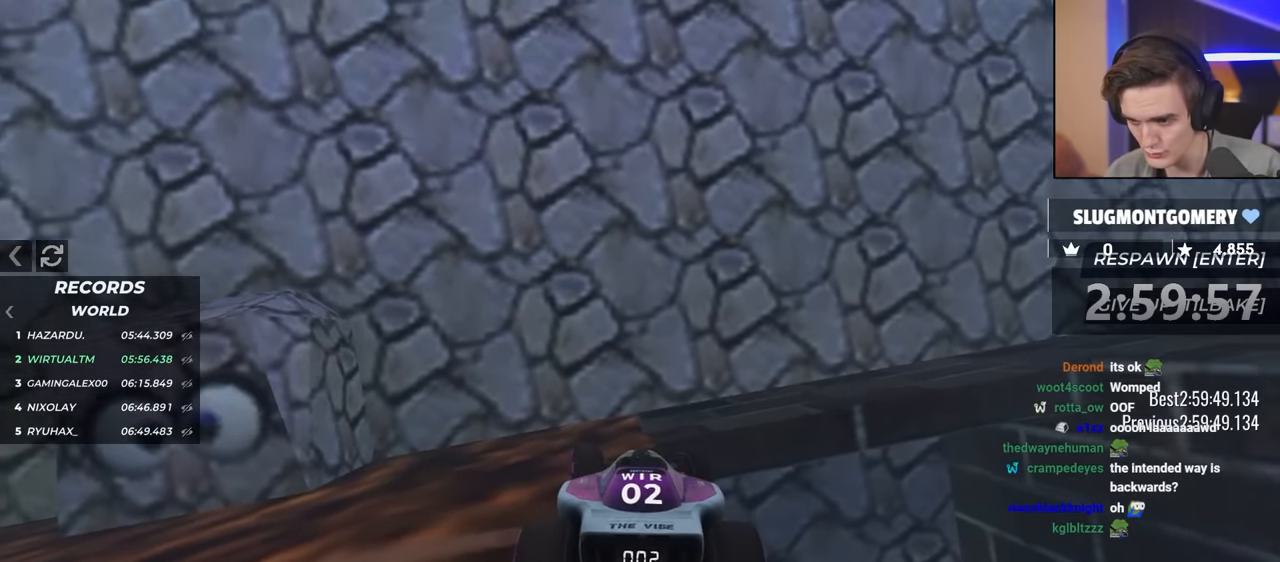
{"keys": [], "events": [[67, "down", "down"], [67, "left", "down"], [67, "up", "down"], [384, "down", "up"], [400, "up", "up"], [484, "left", "up"]]}
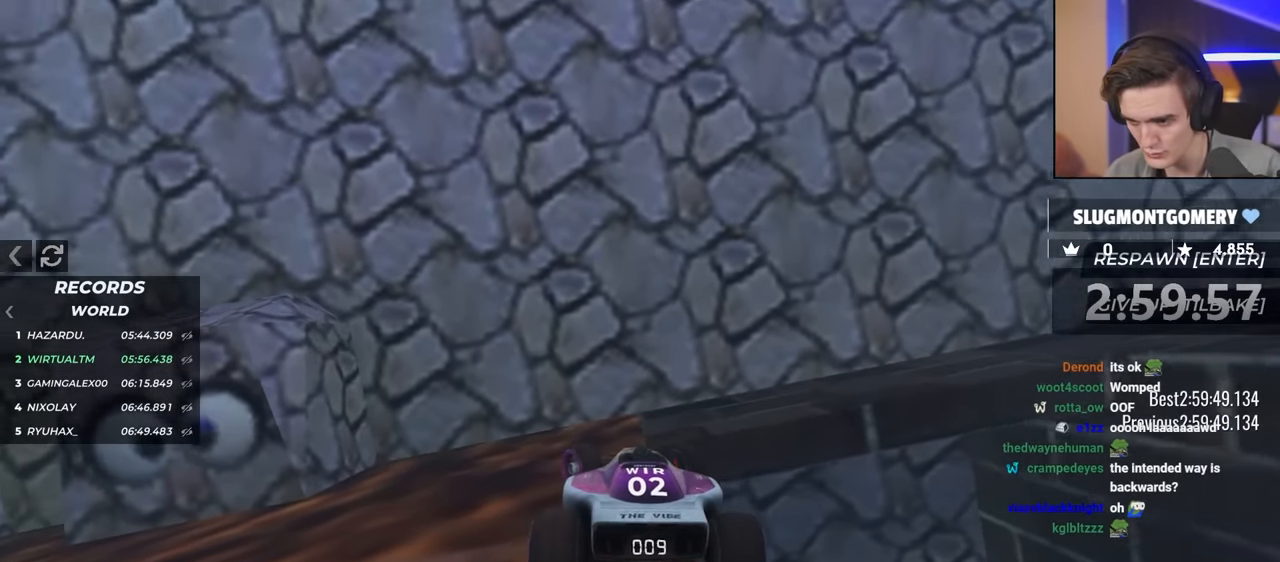
{"keys": [], "events": [[34, "left", "down"], [134, "left", "up"]]}
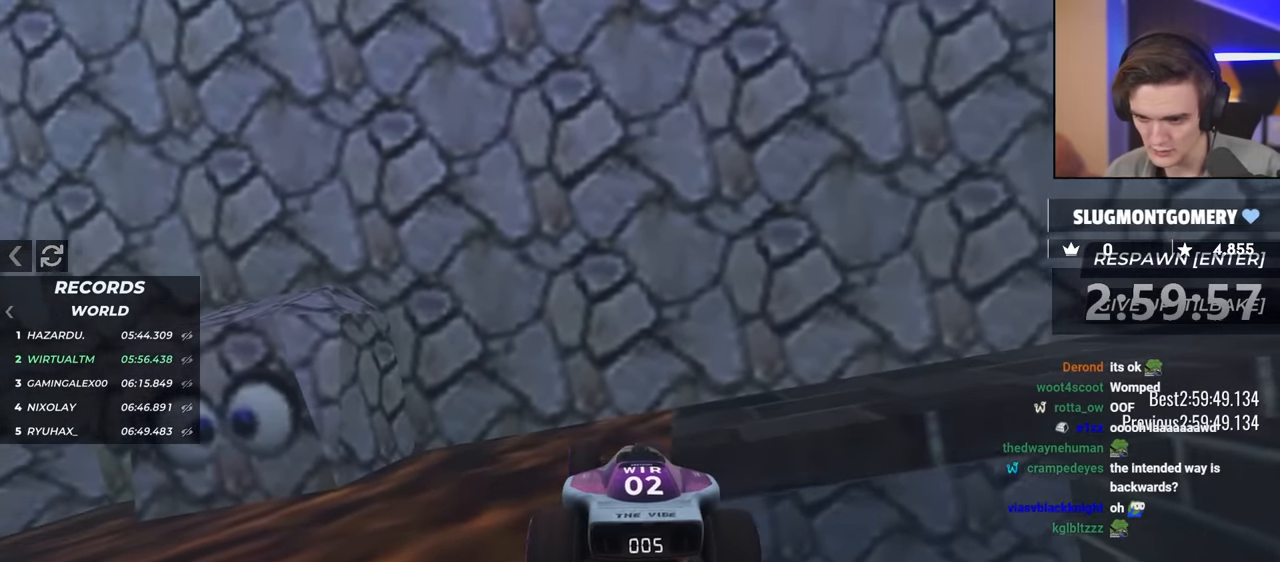
{"keys": ["down"], "events": [[434, "down", "down"]]}
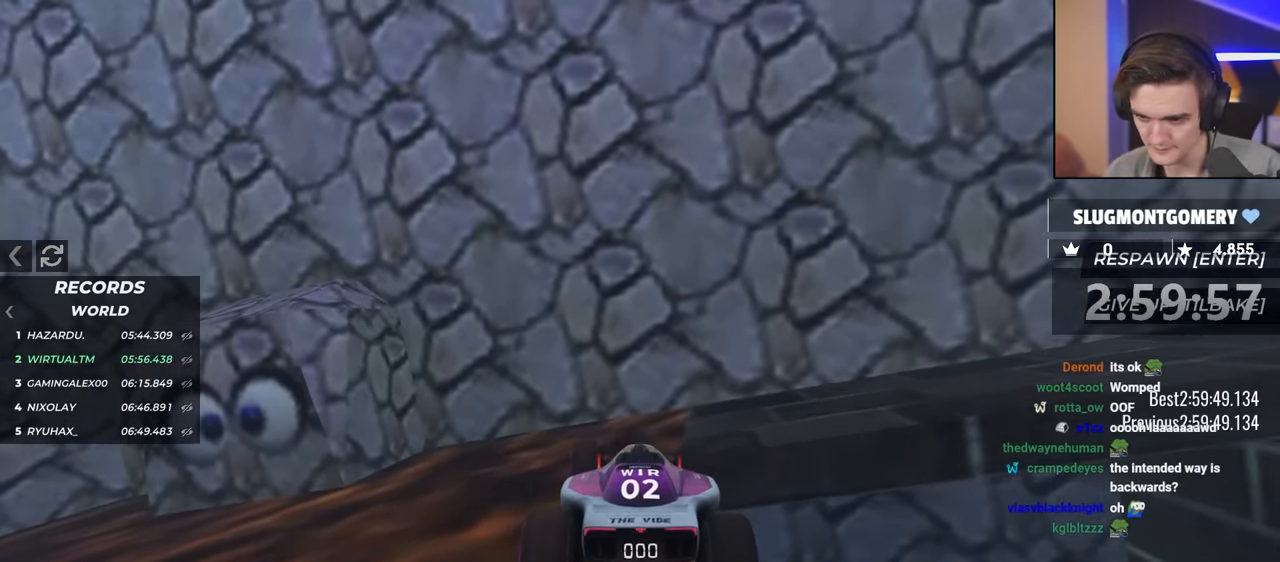
{"keys": ["up"], "events": [[217, "down", "up"], [500, "up", "down"]]}
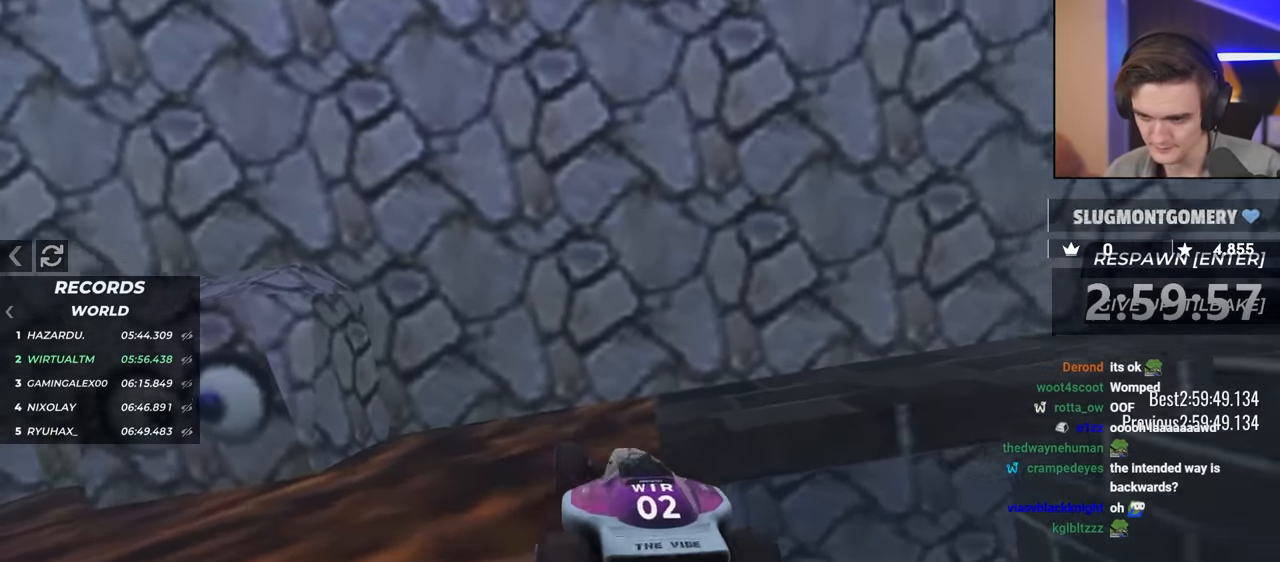
{"keys": ["left", "up"], "events": [[367, "left", "down"]]}
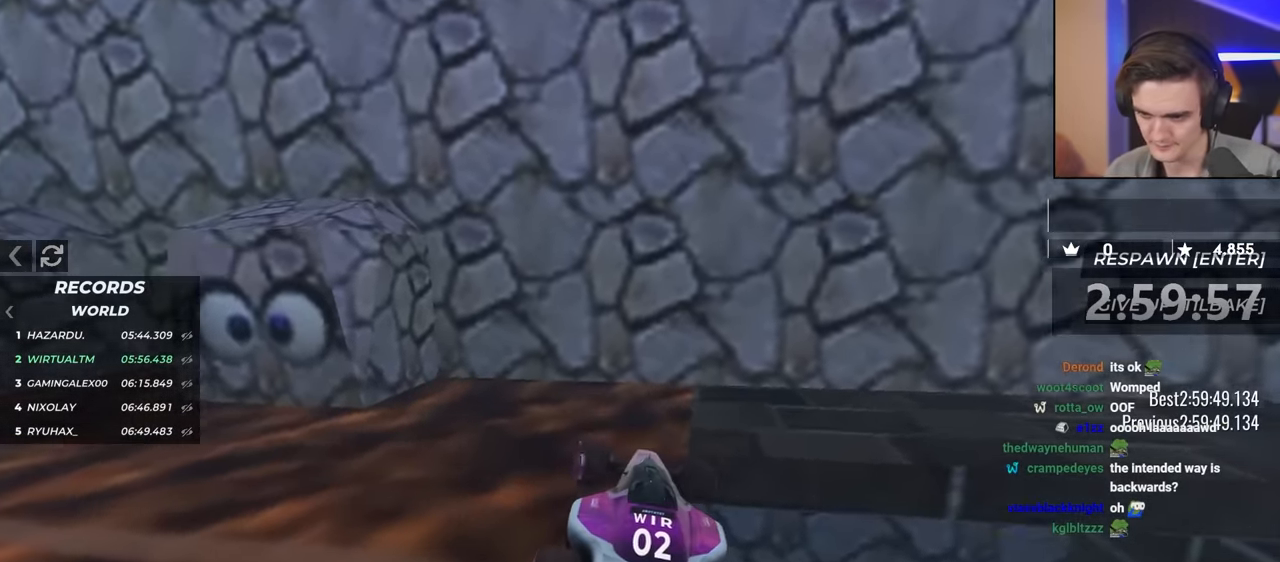
{"keys": ["up"], "events": [[17, "left", "up"]]}
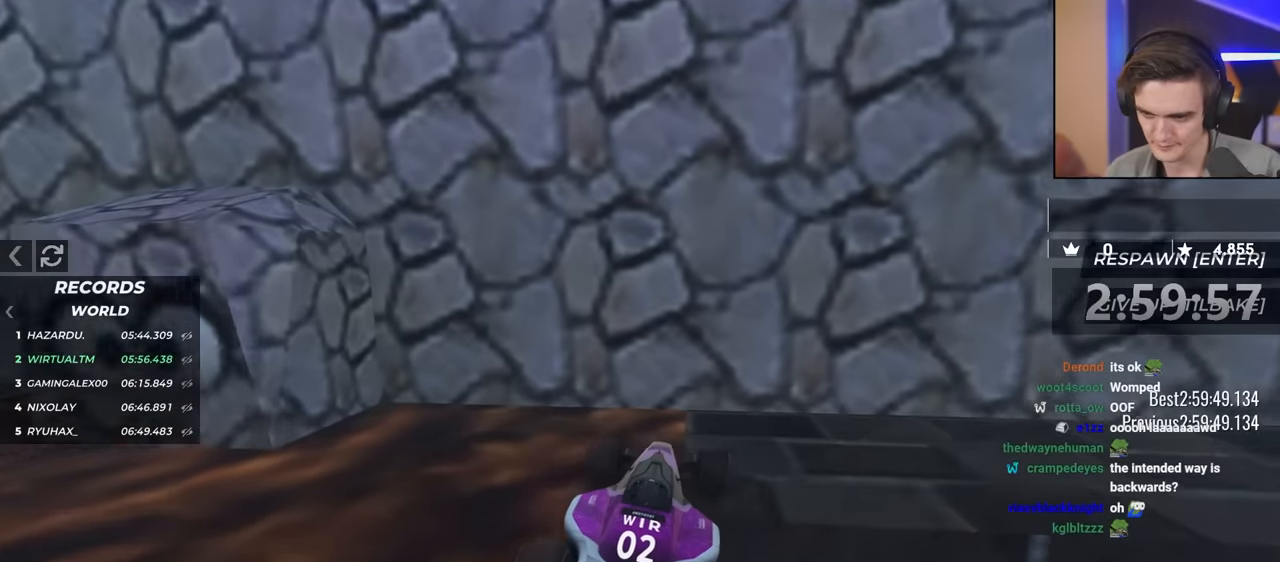
{"keys": ["right", "up"], "events": [[33, "right", "down"]]}
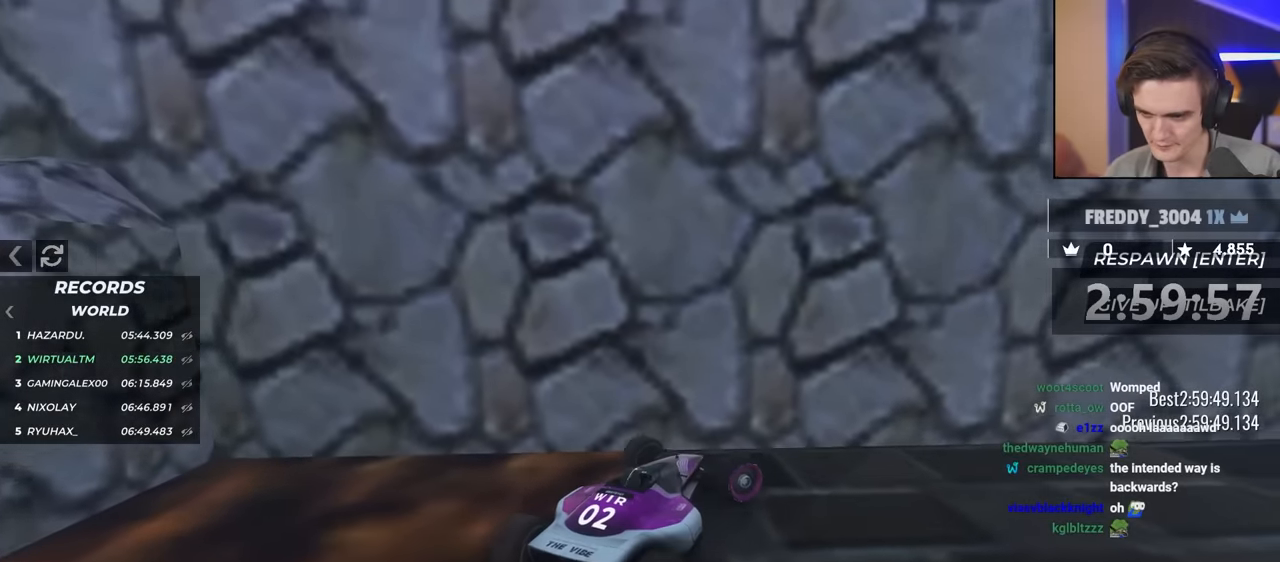
{"keys": ["right", "up"], "events": []}
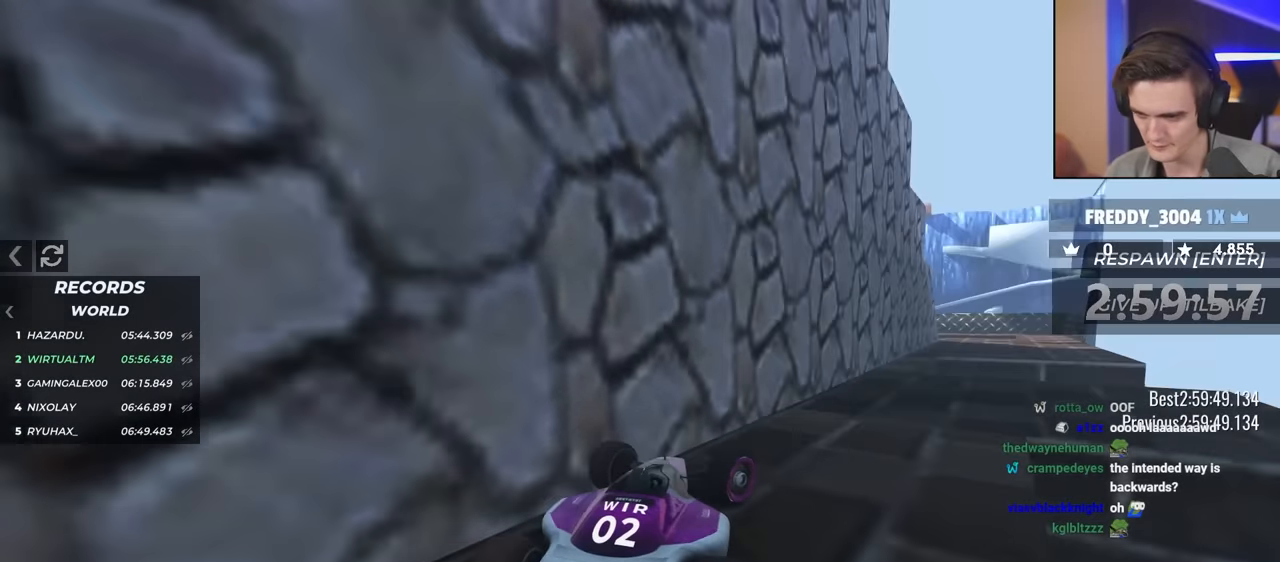
{"keys": ["right", "up"], "events": [[250, "right", "up"], [433, "right", "down"]]}
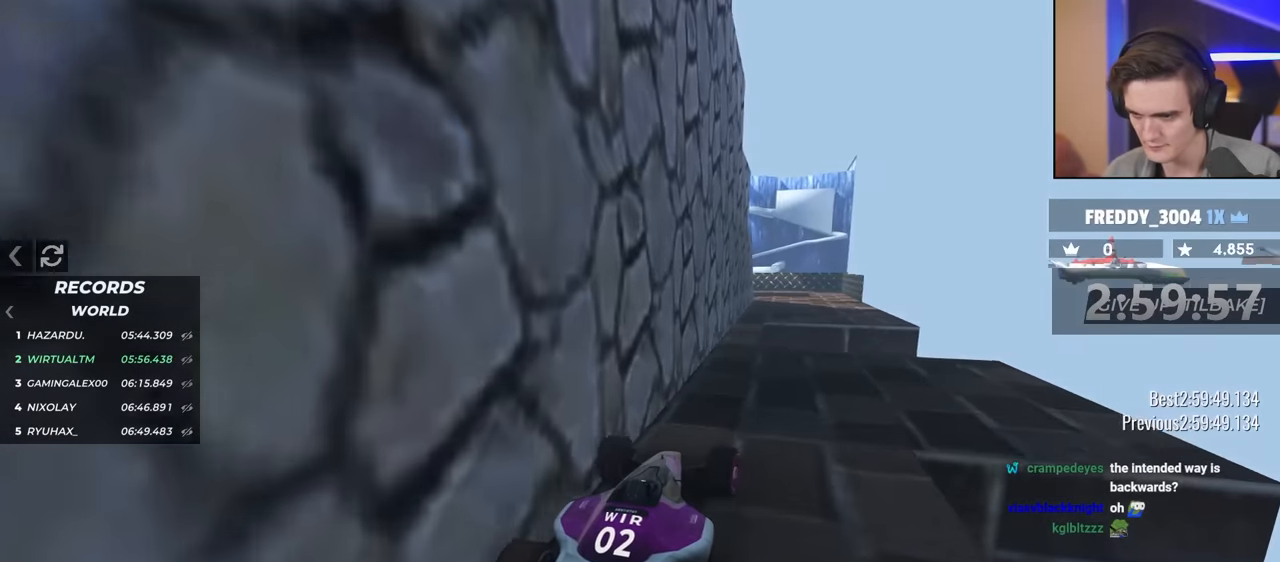
{"keys": ["up"], "events": [[33, "right", "up"], [366, "left", "down"], [450, "left", "up"]]}